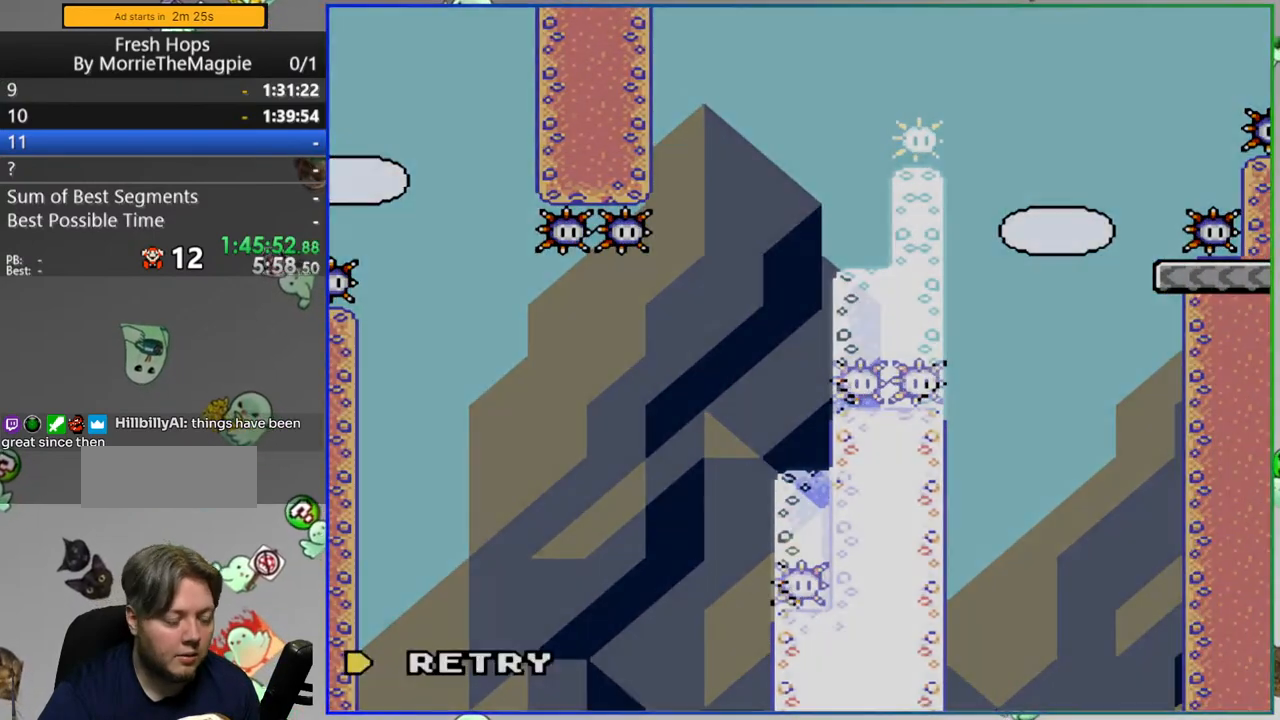
Gameplay with a controller (Nintendo layout); each line is a JSON object with the inputs held at the frame after it. "events" lists button and stick changes between this image and that frame as [ms after this image, input, new state], when the widget could be followed in between. Not read: DPAD_LEFT L1 L3 R3 START.
{"buttons": [], "events": [[17, "A", "down"], [117, "A", "up"]]}
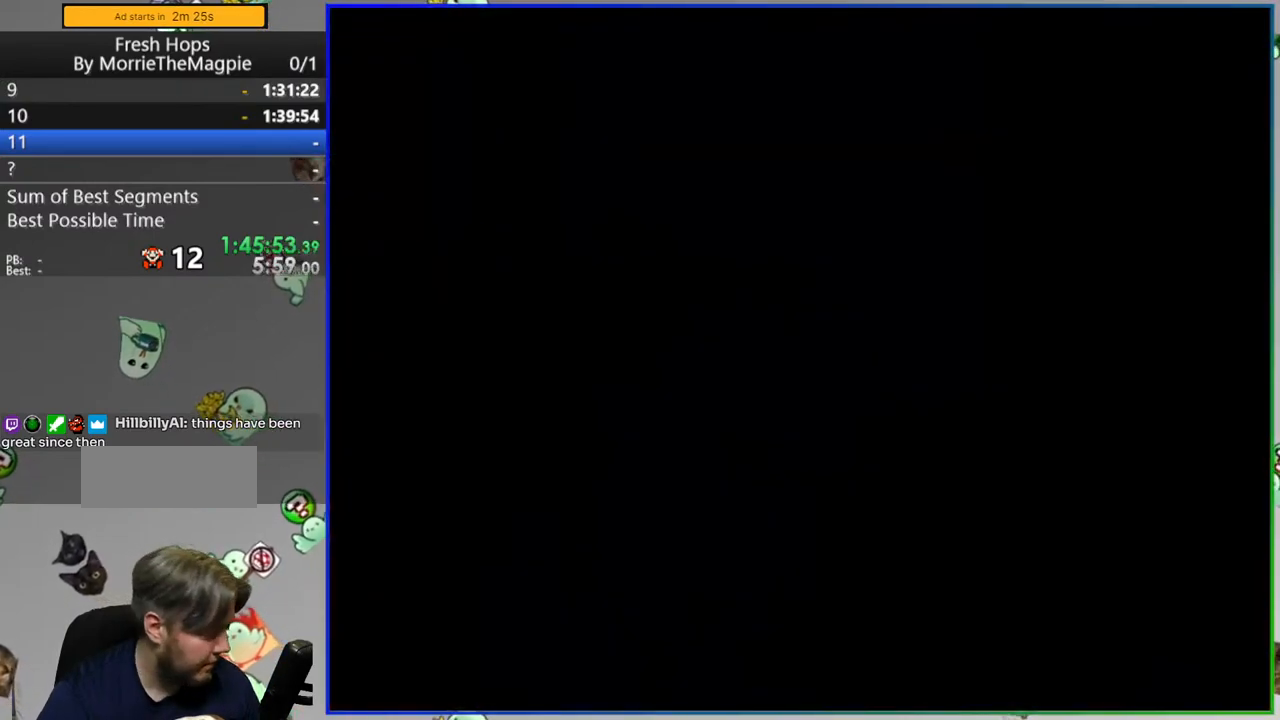
{"buttons": [], "events": []}
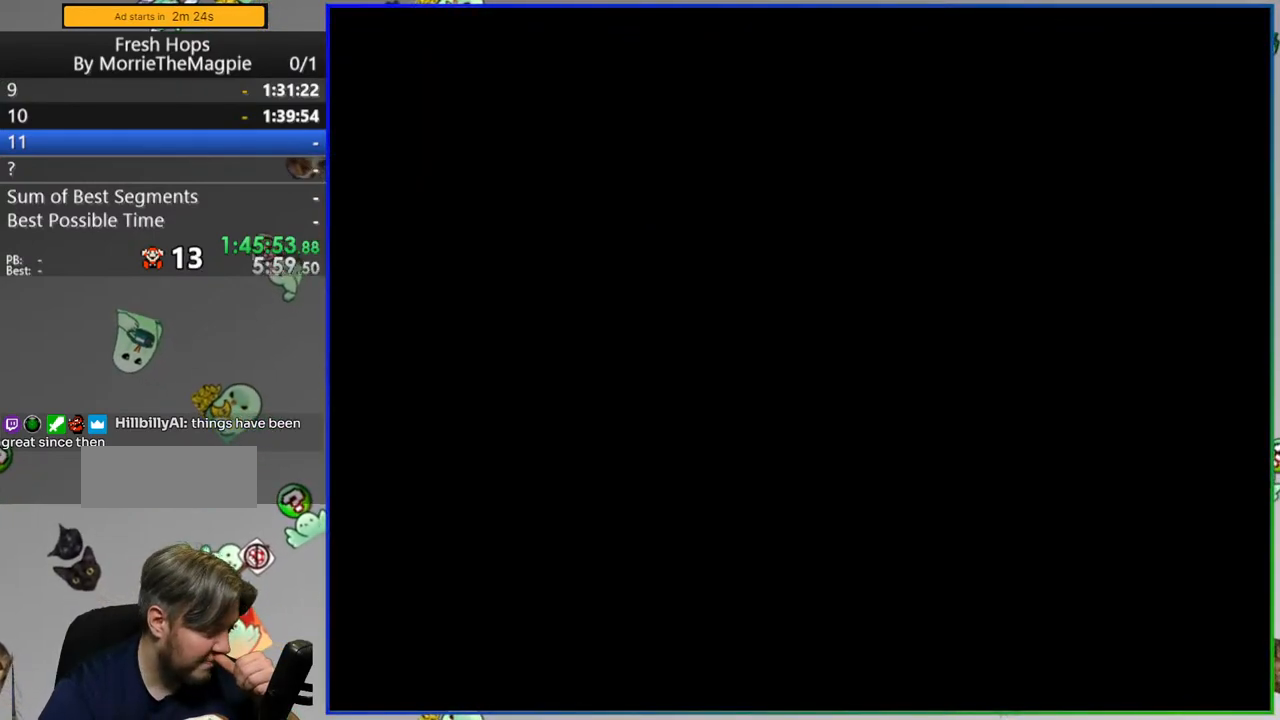
{"buttons": ["Y"], "events": [[483, "Y", "down"]]}
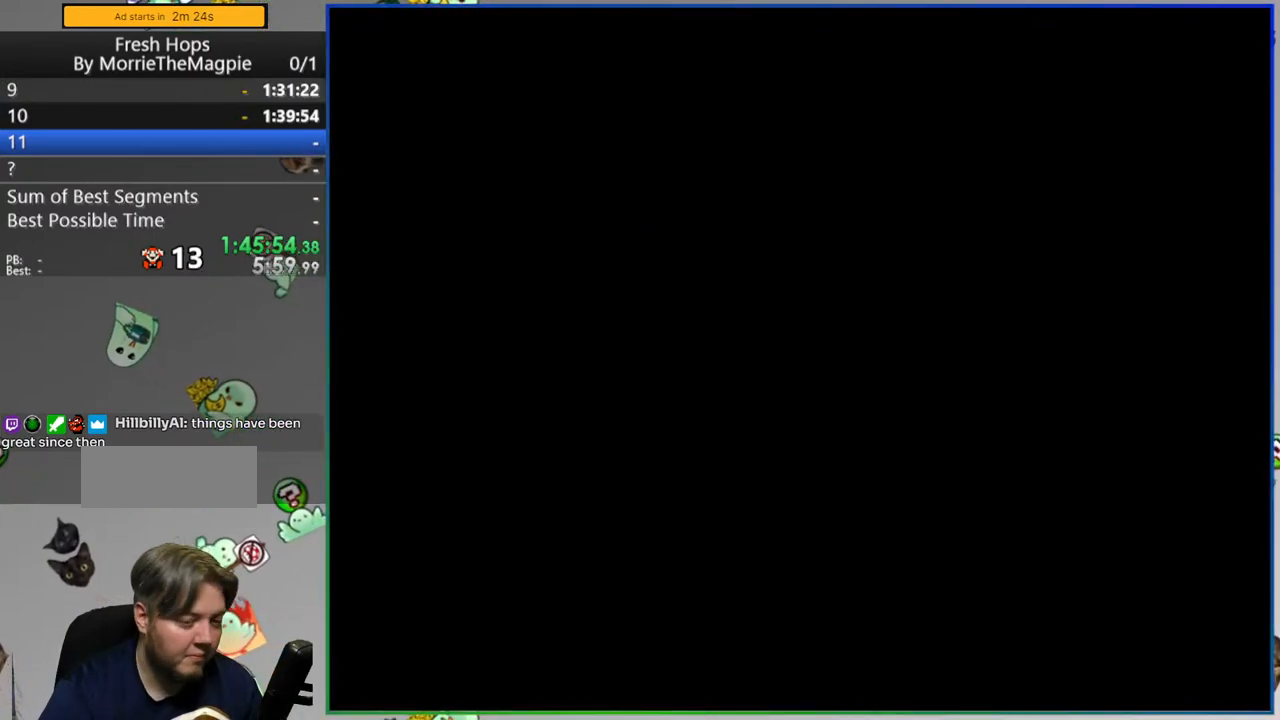
{"buttons": ["Y", "DPAD_RIGHT"], "events": [[500, "DPAD_RIGHT", "down"]]}
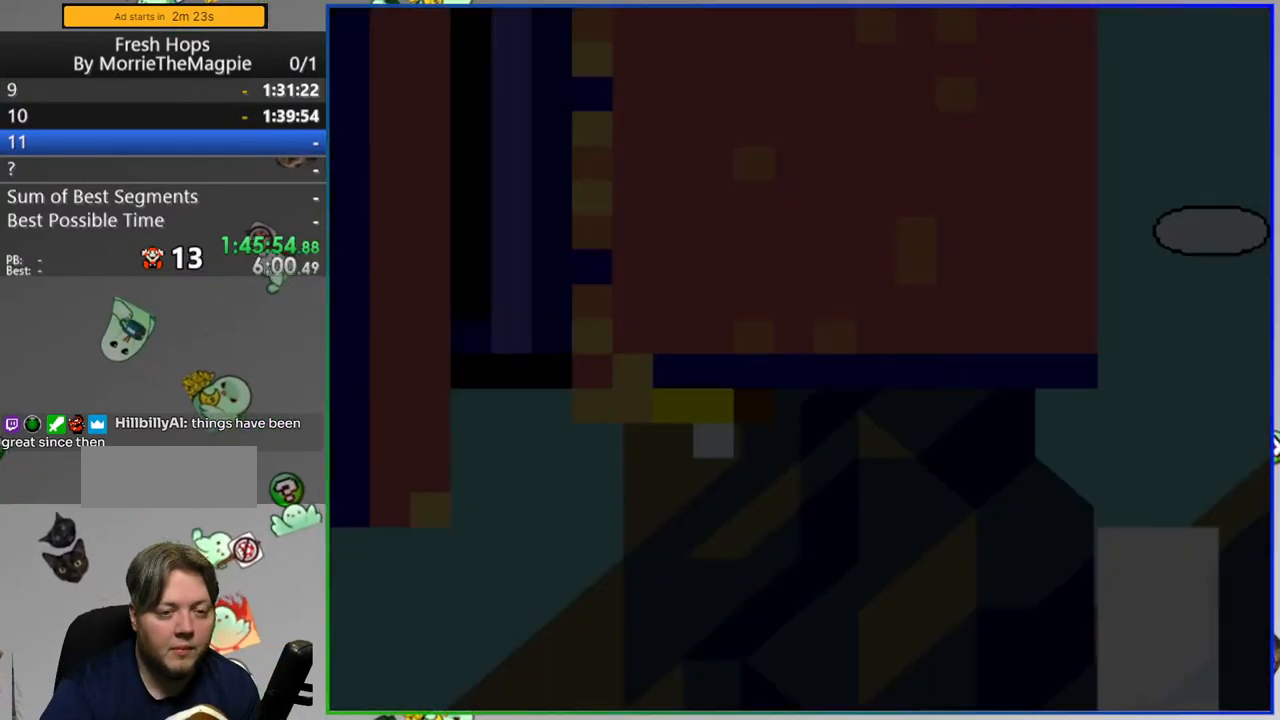
{"buttons": ["Y", "DPAD_RIGHT"], "events": []}
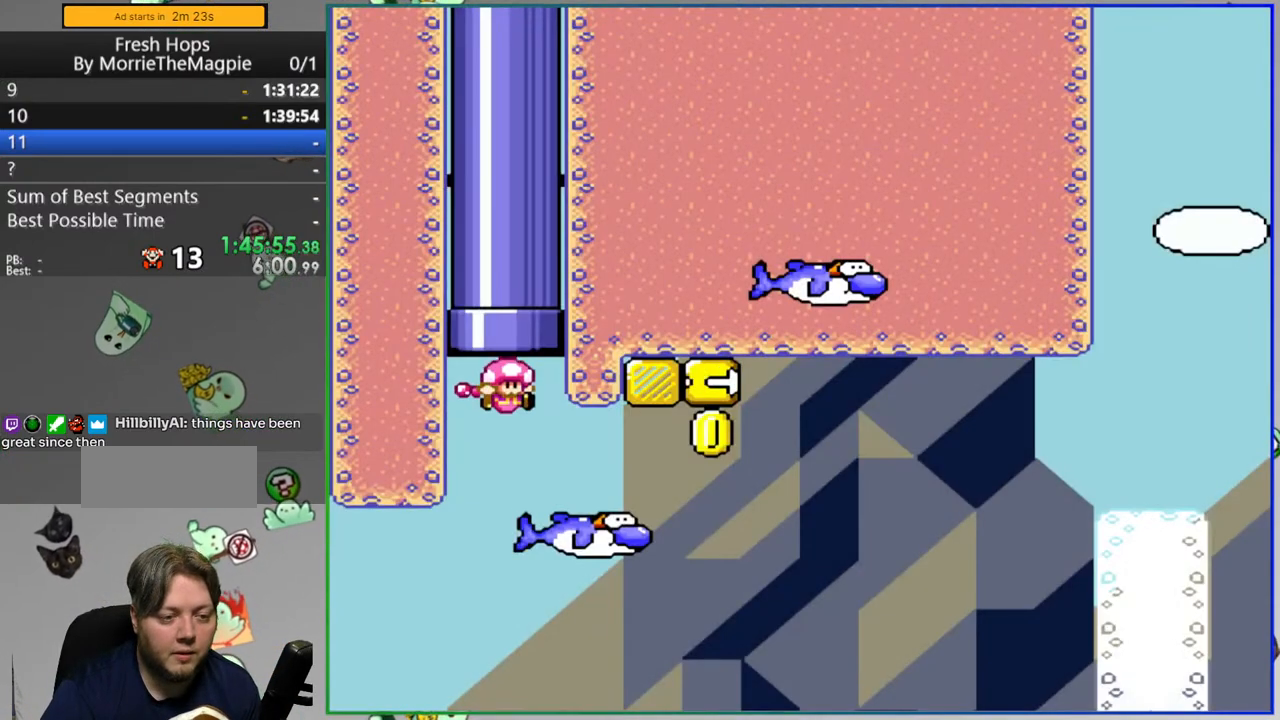
{"buttons": ["B", "Y"], "events": [[150, "B", "down"], [383, "DPAD_RIGHT", "up"]]}
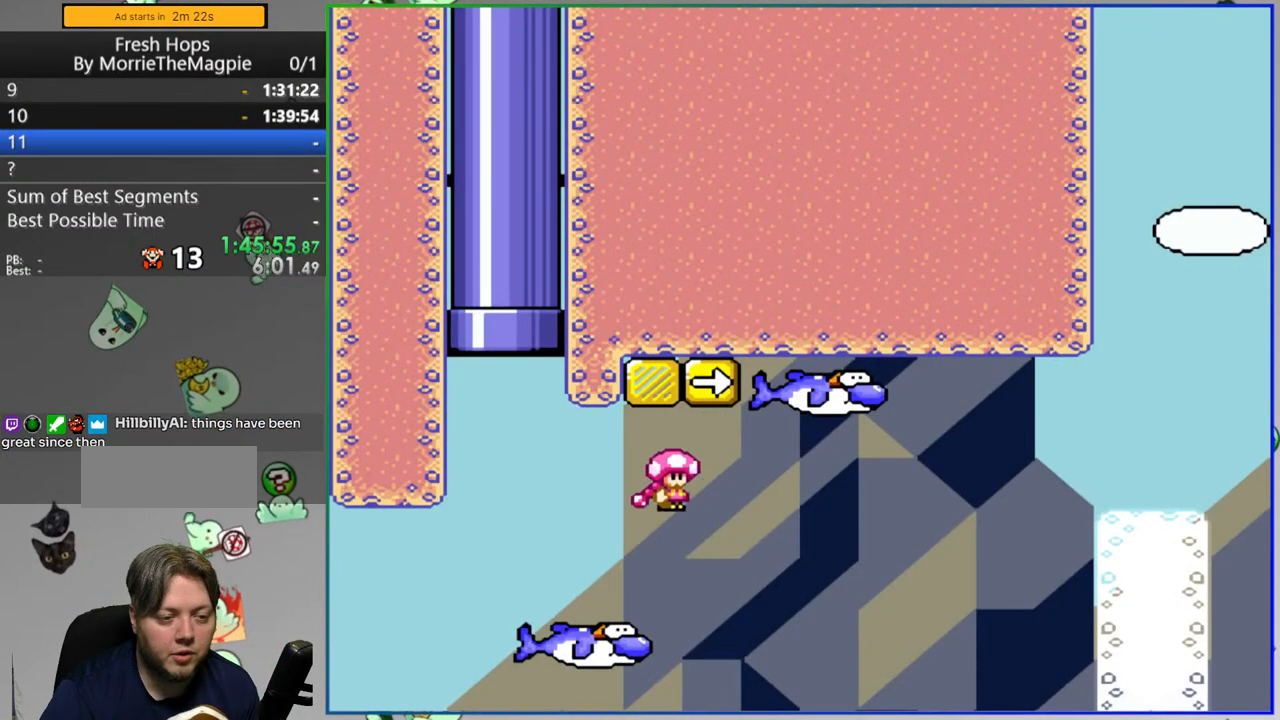
{"buttons": ["B", "Y", "DPAD_RIGHT"], "events": [[50, "DPAD_RIGHT", "down"], [67, "B", "up"], [317, "B", "down"]]}
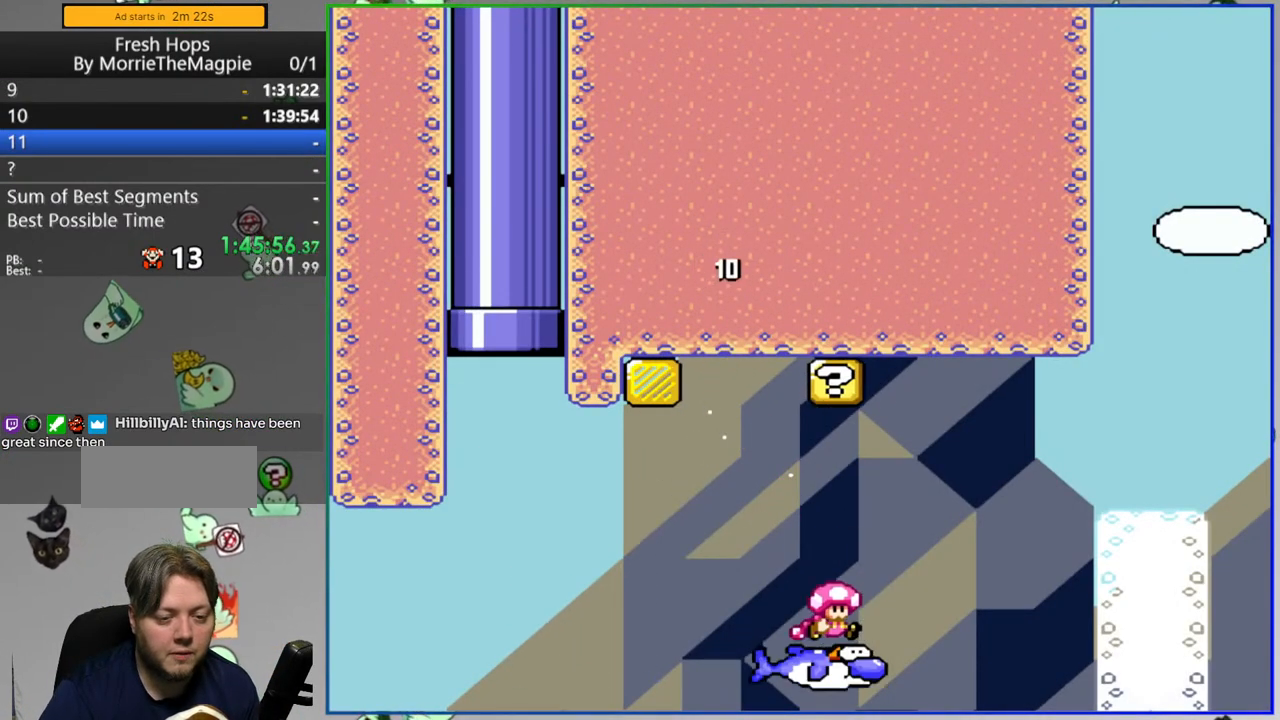
{"buttons": ["B", "Y", "DPAD_RIGHT"], "events": [[250, "B", "up"], [483, "B", "down"]]}
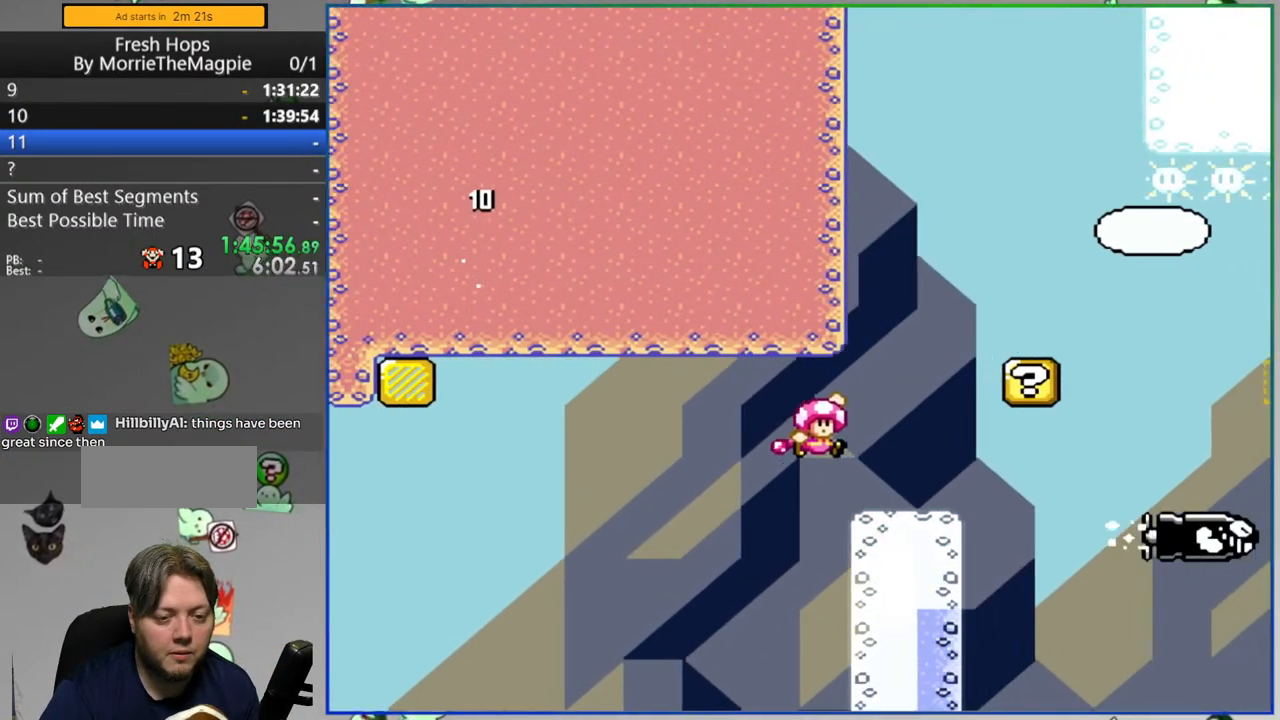
{"buttons": ["B", "Y", "DPAD_RIGHT"], "events": [[317, "B", "up"], [383, "B", "down"]]}
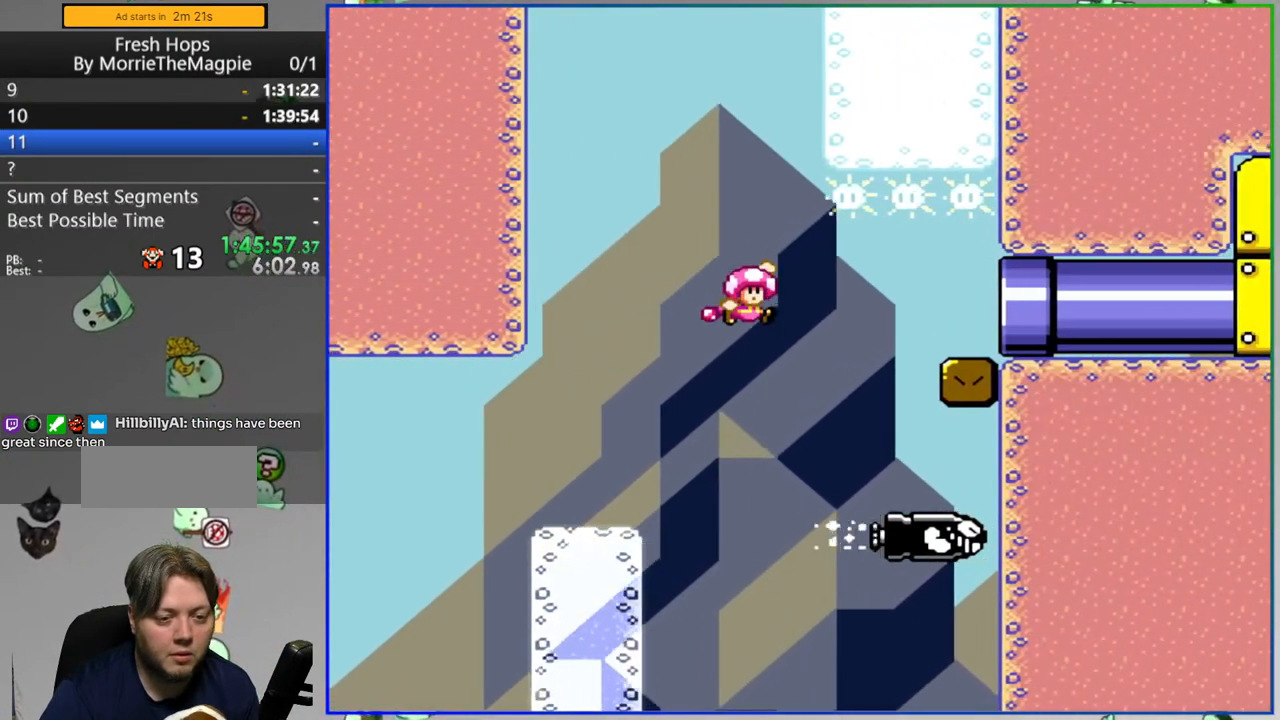
{"buttons": ["B", "Y", "DPAD_RIGHT"], "events": []}
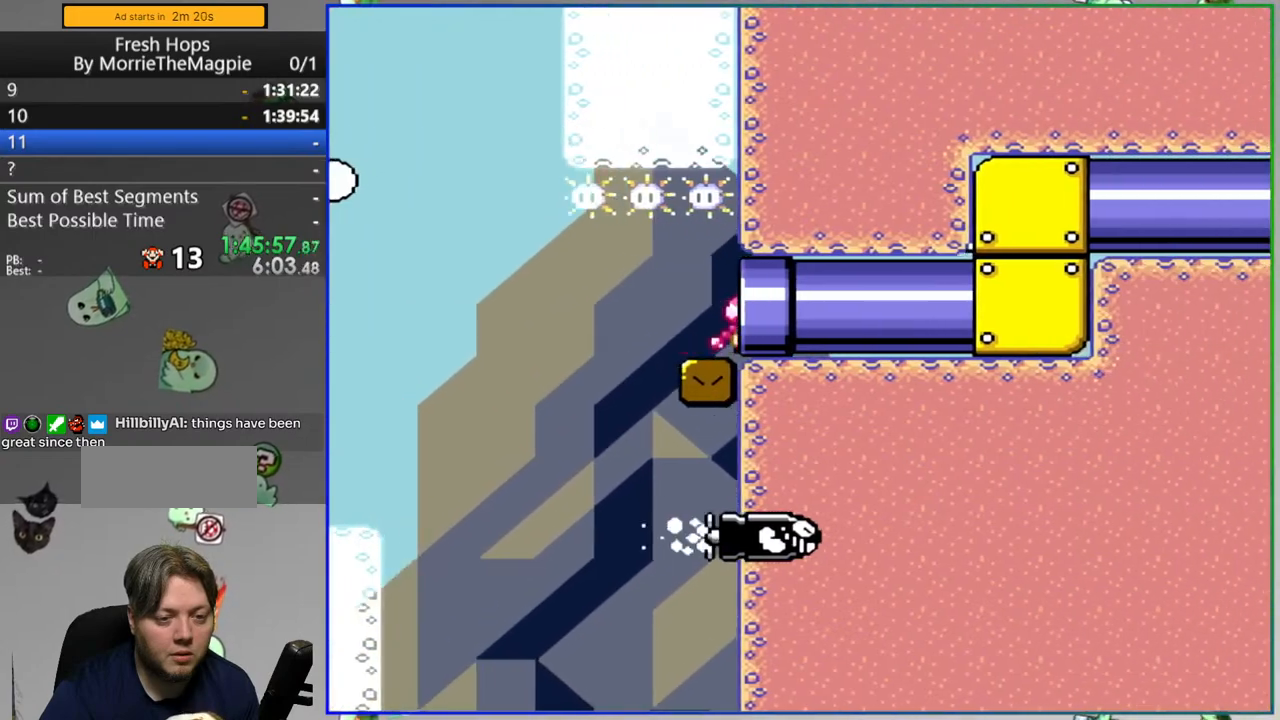
{"buttons": ["Y", "DPAD_RIGHT"], "events": [[433, "B", "up"]]}
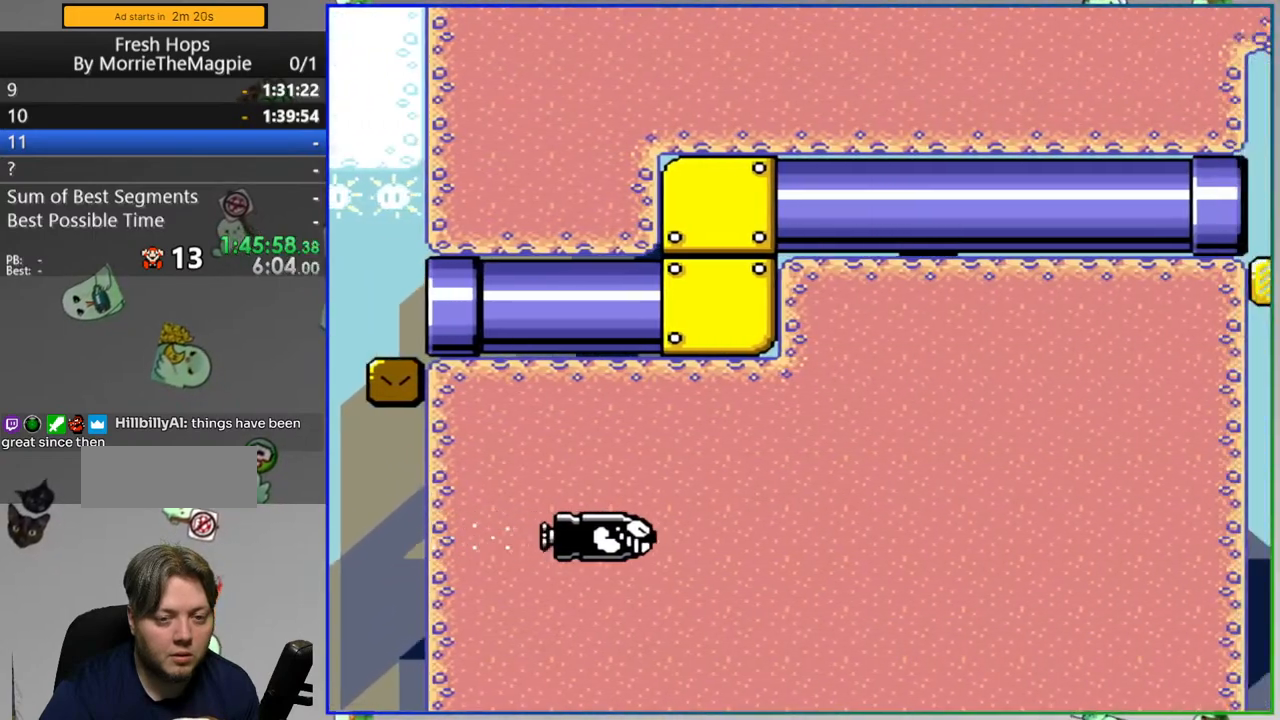
{"buttons": ["A", "Y", "DPAD_RIGHT"], "events": [[467, "A", "down"]]}
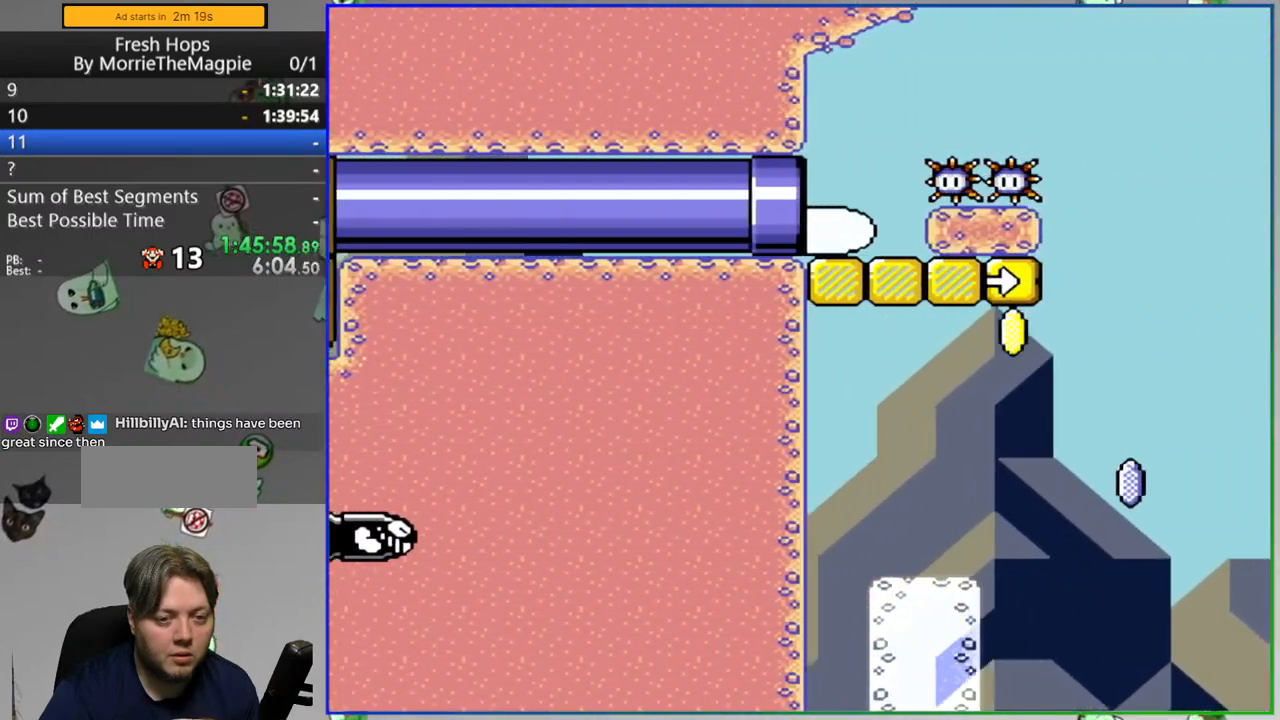
{"buttons": ["A", "Y", "DPAD_RIGHT"]}
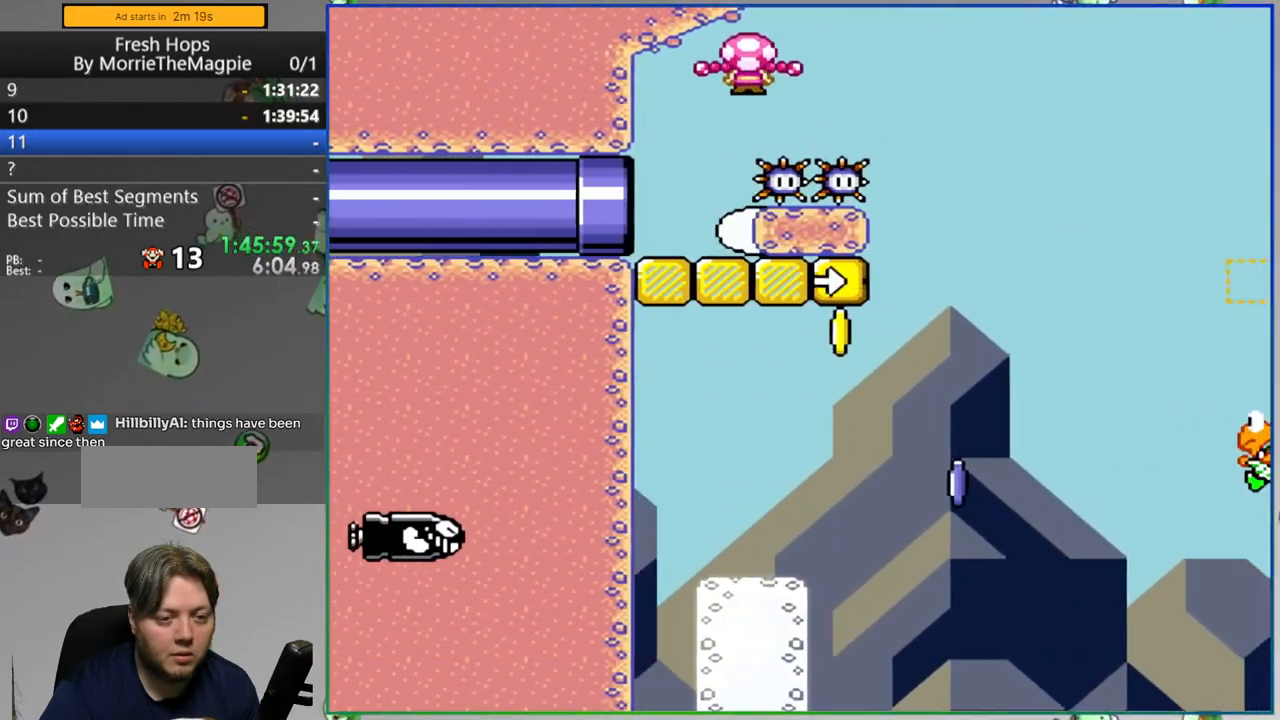
{"buttons": ["A", "Y"], "events": [[17, "DPAD_RIGHT", "up"]]}
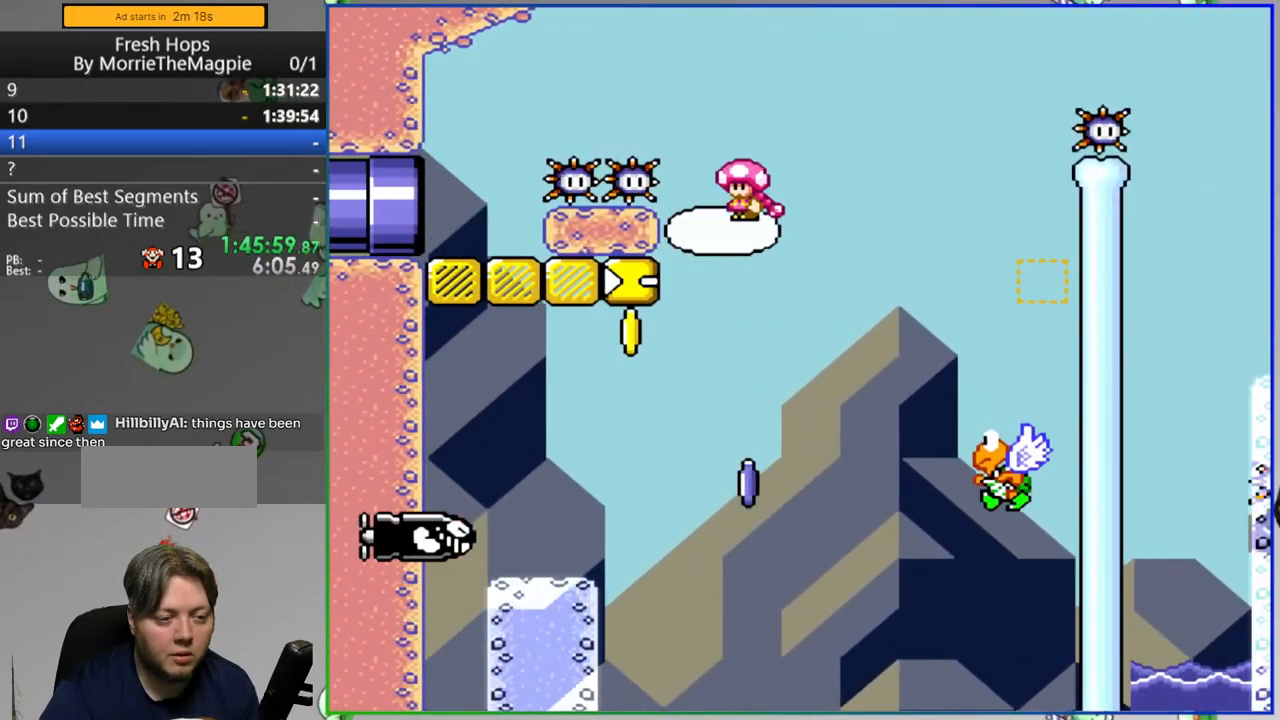
{"buttons": ["A", "Y"], "events": [[83, "DPAD_RIGHT", "down"], [233, "DPAD_RIGHT", "up"]]}
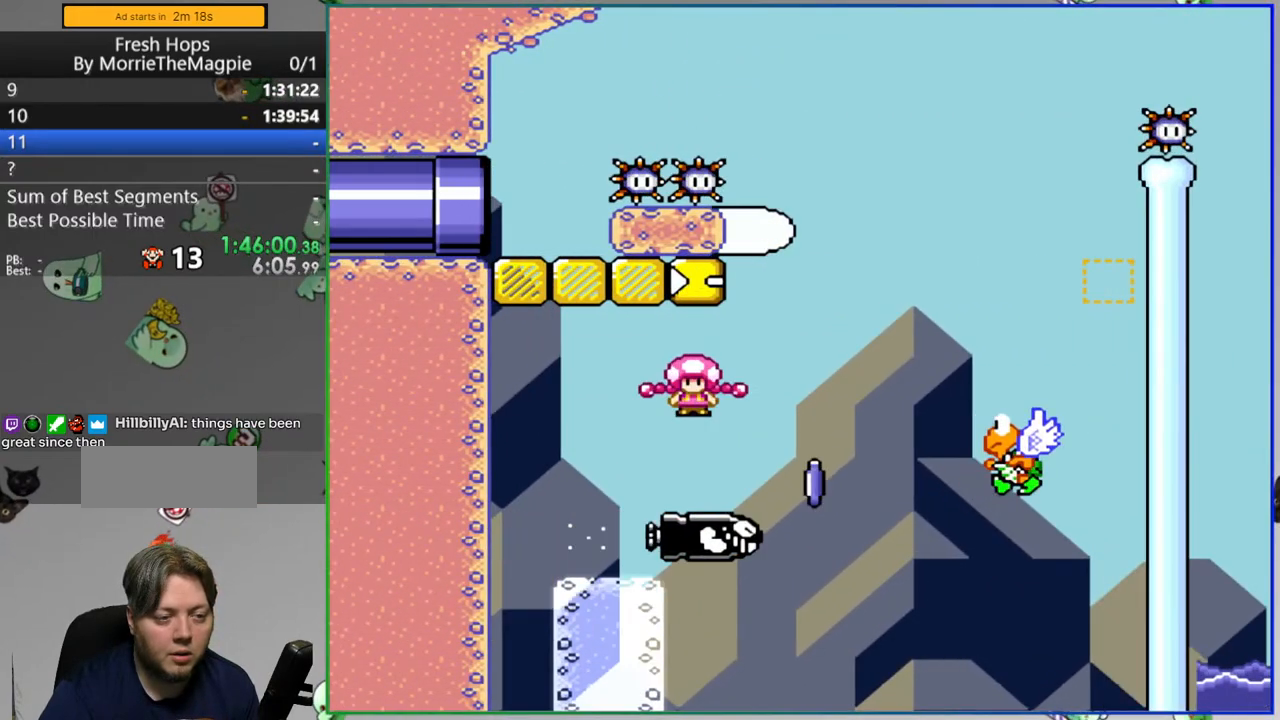
{"buttons": ["B", "Y", "DPAD_RIGHT"], "events": [[67, "A", "up"], [117, "DPAD_RIGHT", "down"], [333, "B", "down"]]}
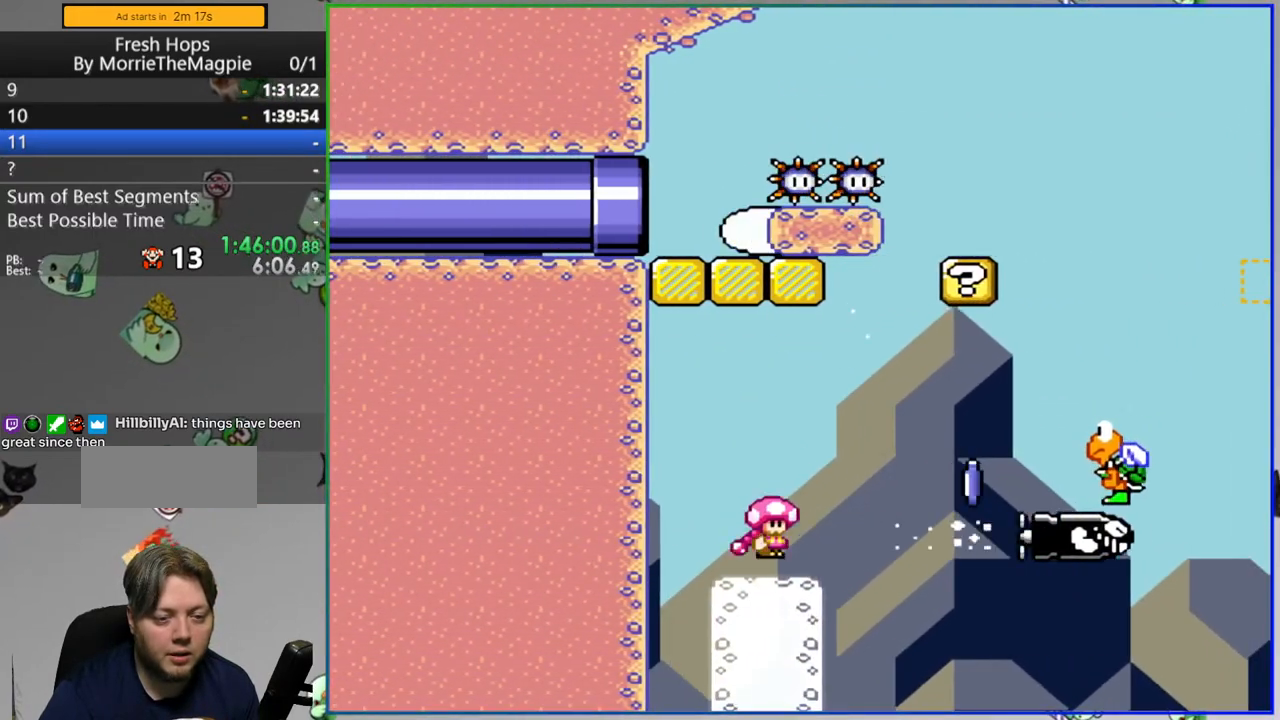
{"buttons": ["B", "Y", "DPAD_UP"], "events": [[133, "B", "up"], [300, "B", "down"], [367, "DPAD_RIGHT", "up"], [500, "DPAD_UP", "down"]]}
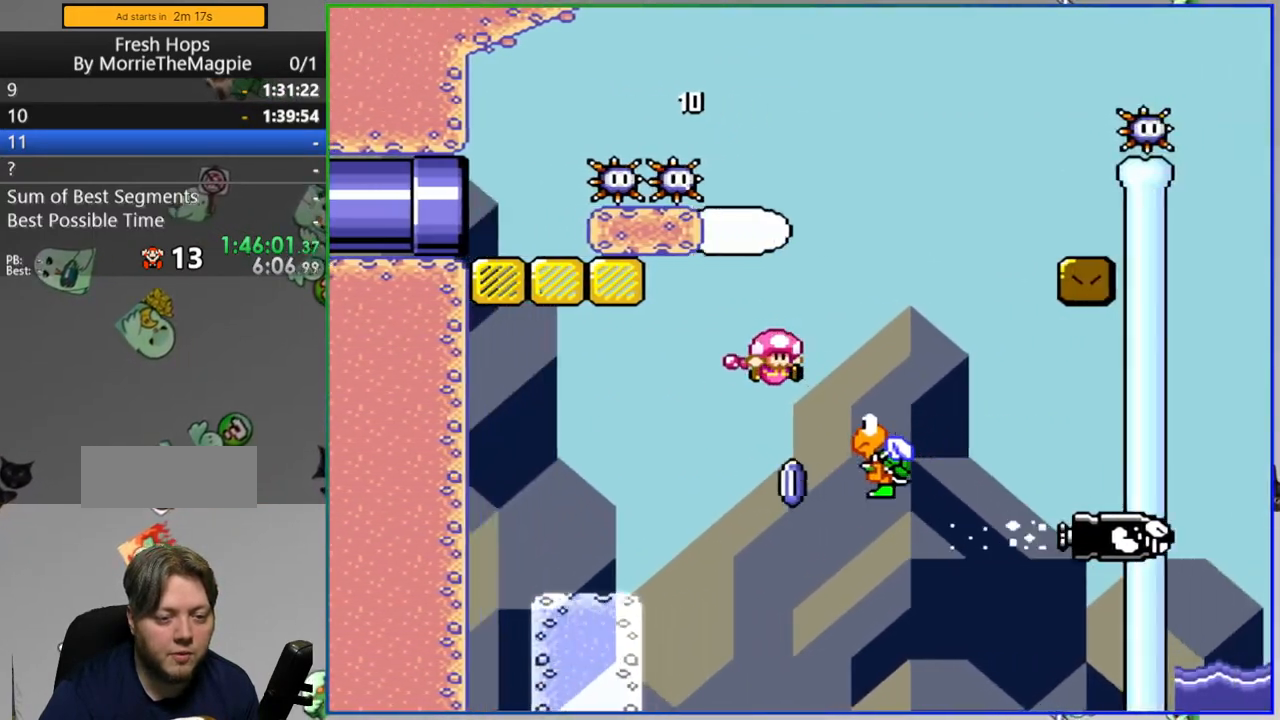
{"buttons": ["B", "Y"], "events": [[33, "DPAD_RIGHT", "down"], [67, "DPAD_UP", "up"], [500, "DPAD_RIGHT", "up"]]}
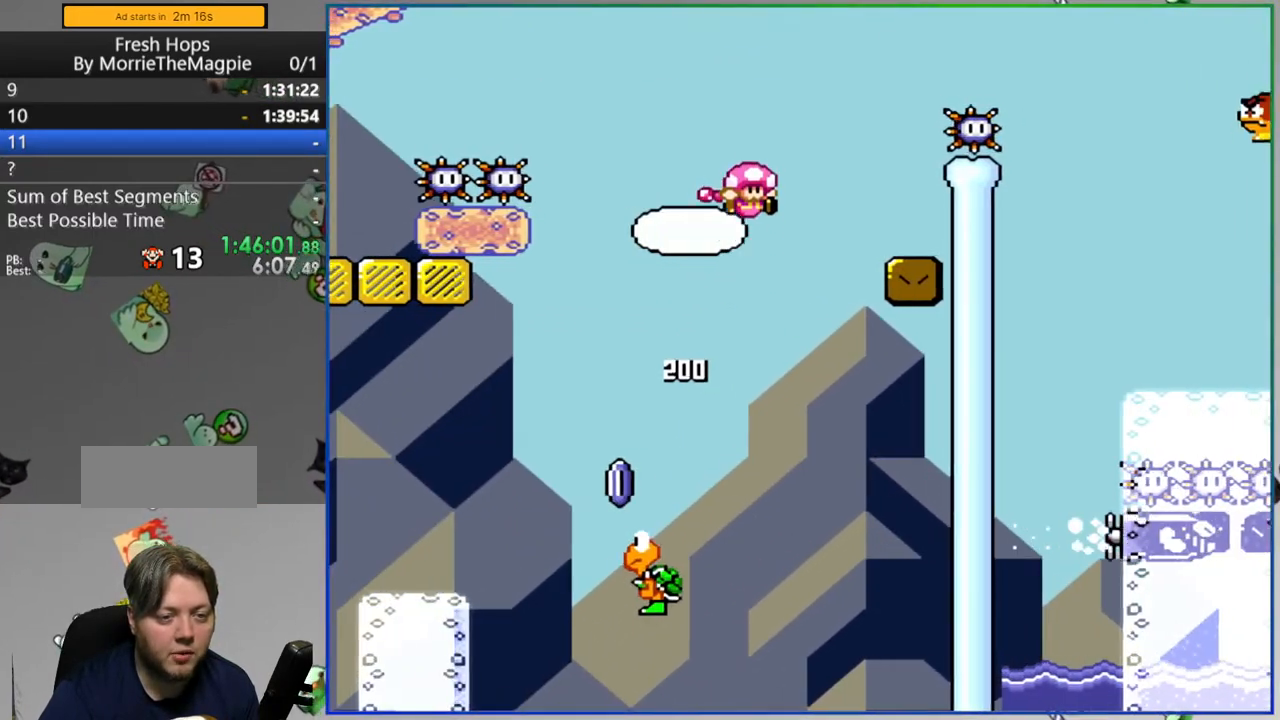
{"buttons": ["B", "Y", "DPAD_RIGHT"], "events": [[17, "B", "up"], [150, "B", "down"], [250, "DPAD_RIGHT", "down"]]}
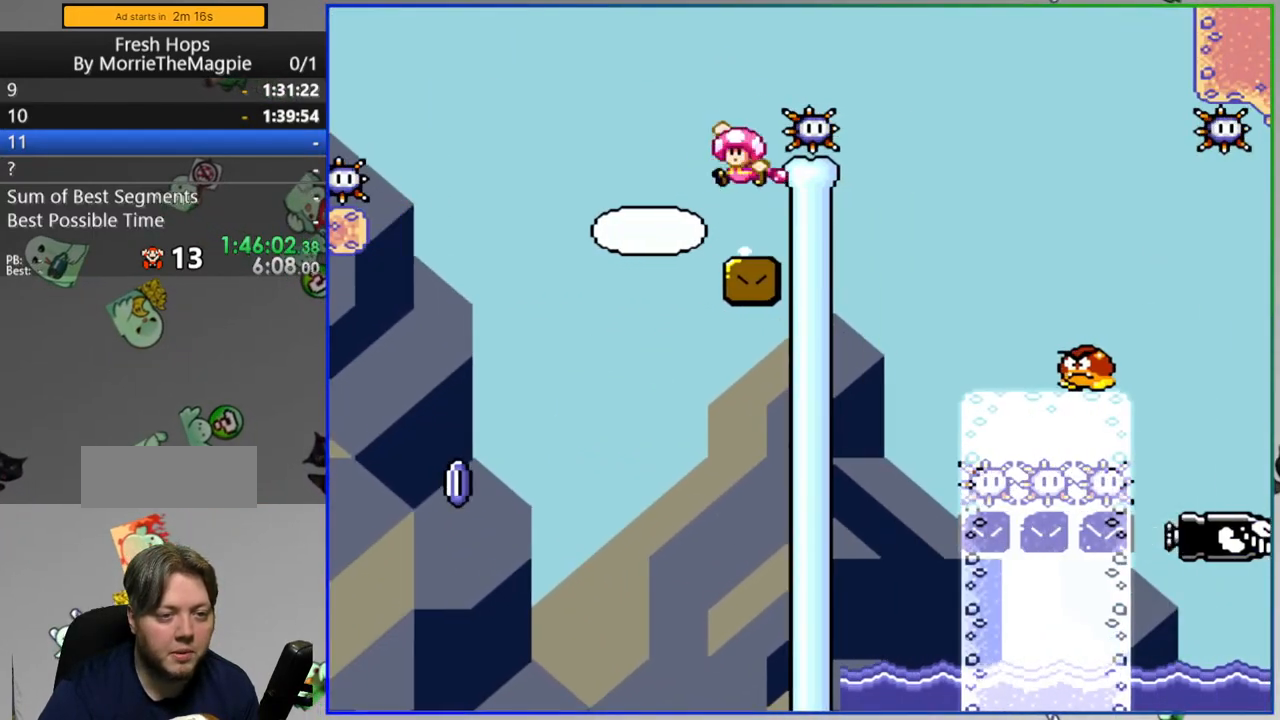
{"buttons": ["Y"], "events": [[117, "B", "up"], [383, "DPAD_RIGHT", "up"]]}
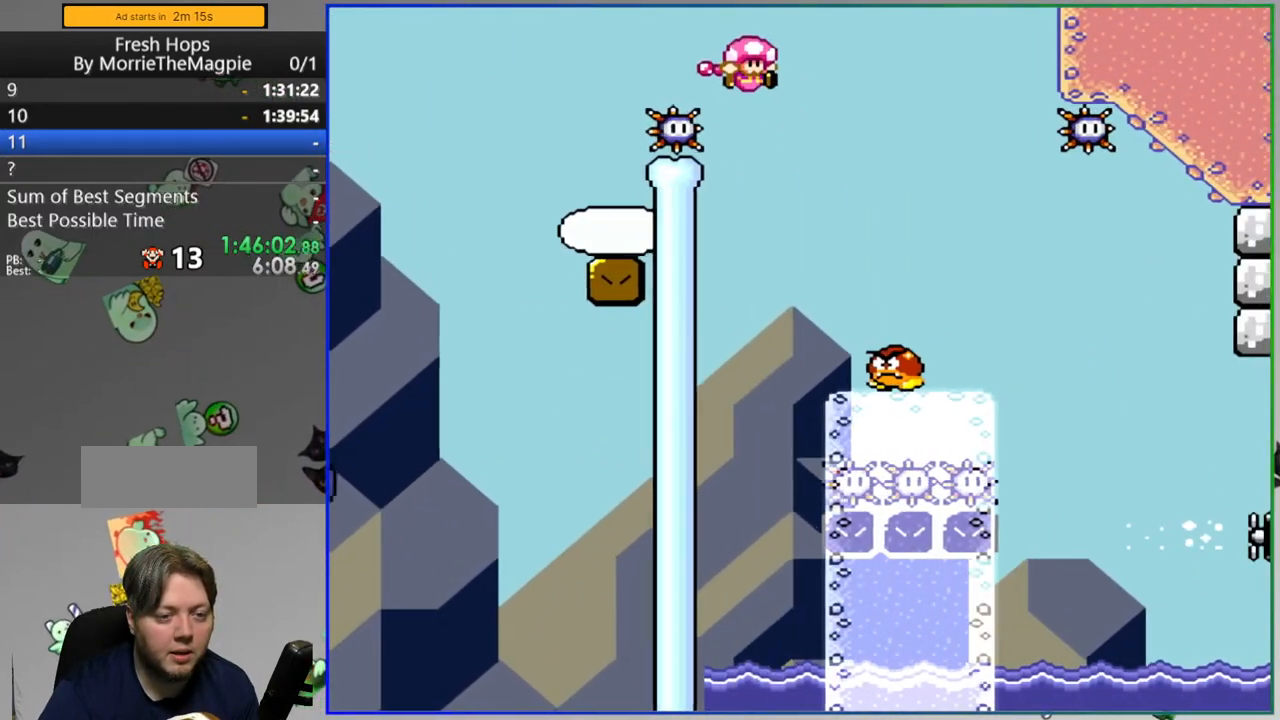
{"buttons": ["B", "Y", "DPAD_RIGHT"], "events": [[200, "DPAD_RIGHT", "down"], [500, "B", "down"]]}
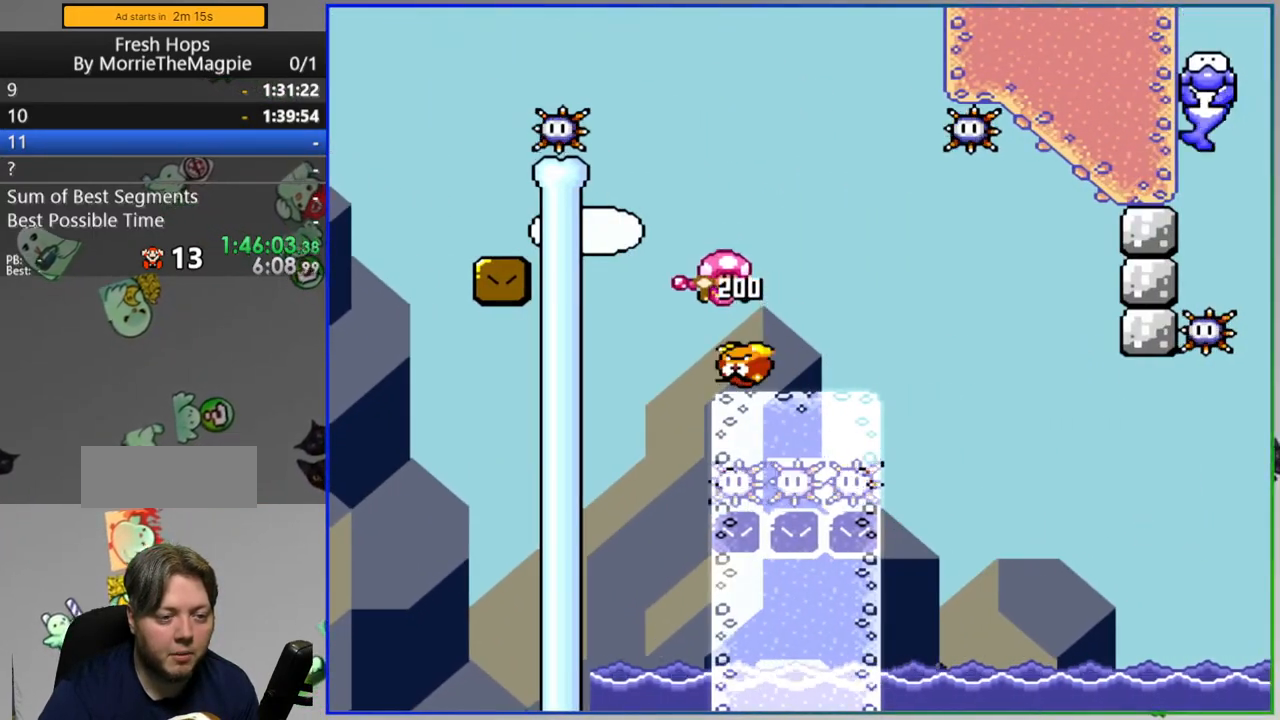
{"buttons": ["Y", "DPAD_RIGHT"], "events": [[83, "B", "up"], [250, "B", "down"], [450, "B", "up"]]}
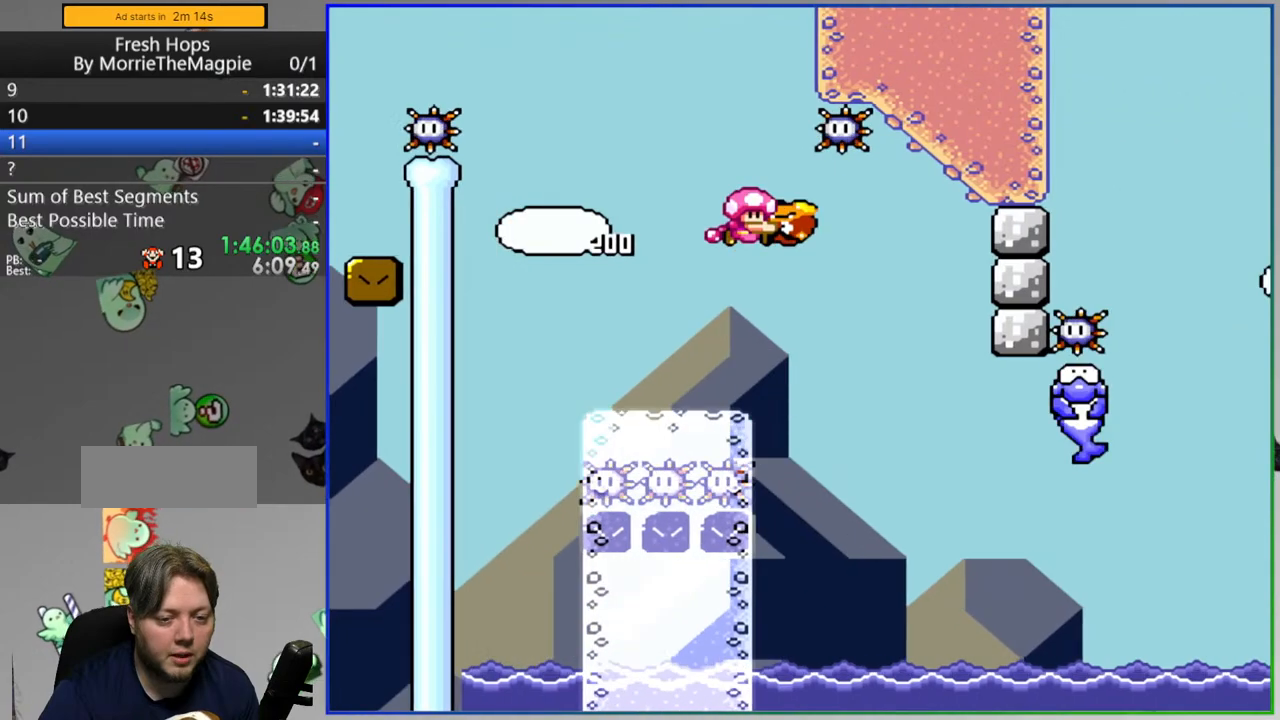
{"buttons": ["B", "Y"], "events": [[67, "B", "down"], [250, "B", "up"], [467, "B", "down"], [483, "DPAD_RIGHT", "up"]]}
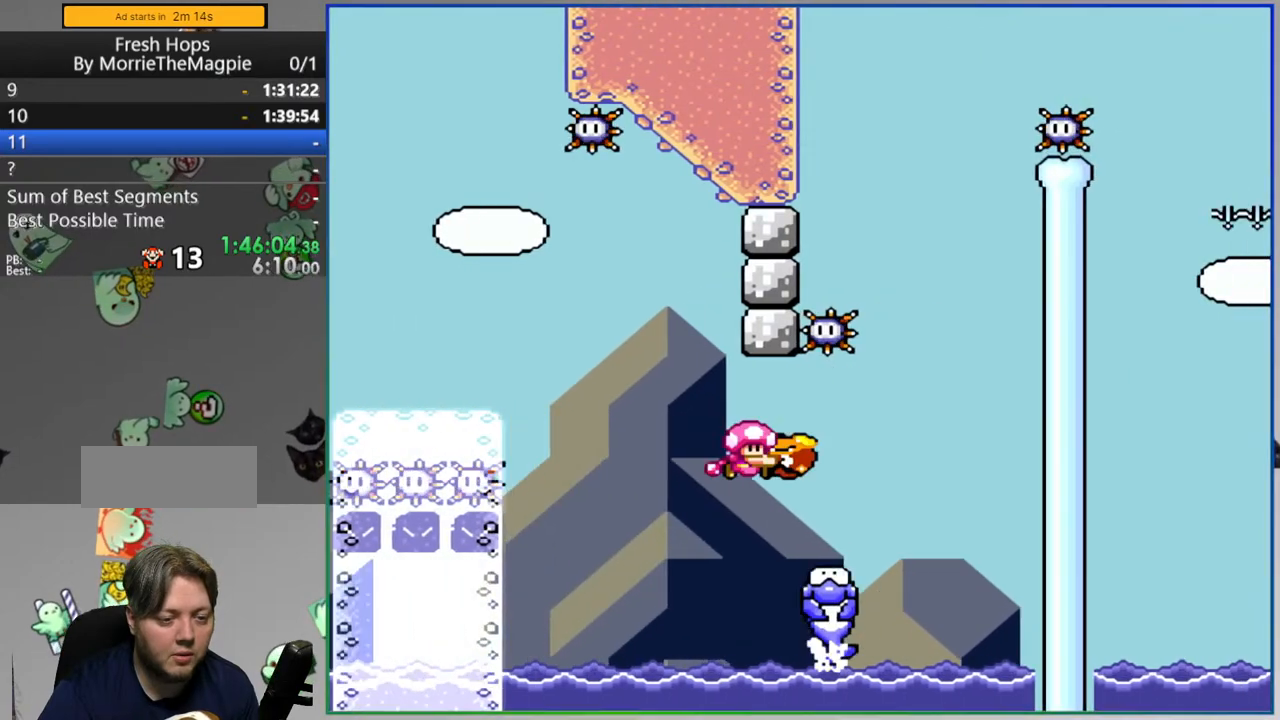
{"buttons": ["Y", "DPAD_RIGHT"], "events": [[483, "B", "up"], [483, "DPAD_RIGHT", "down"]]}
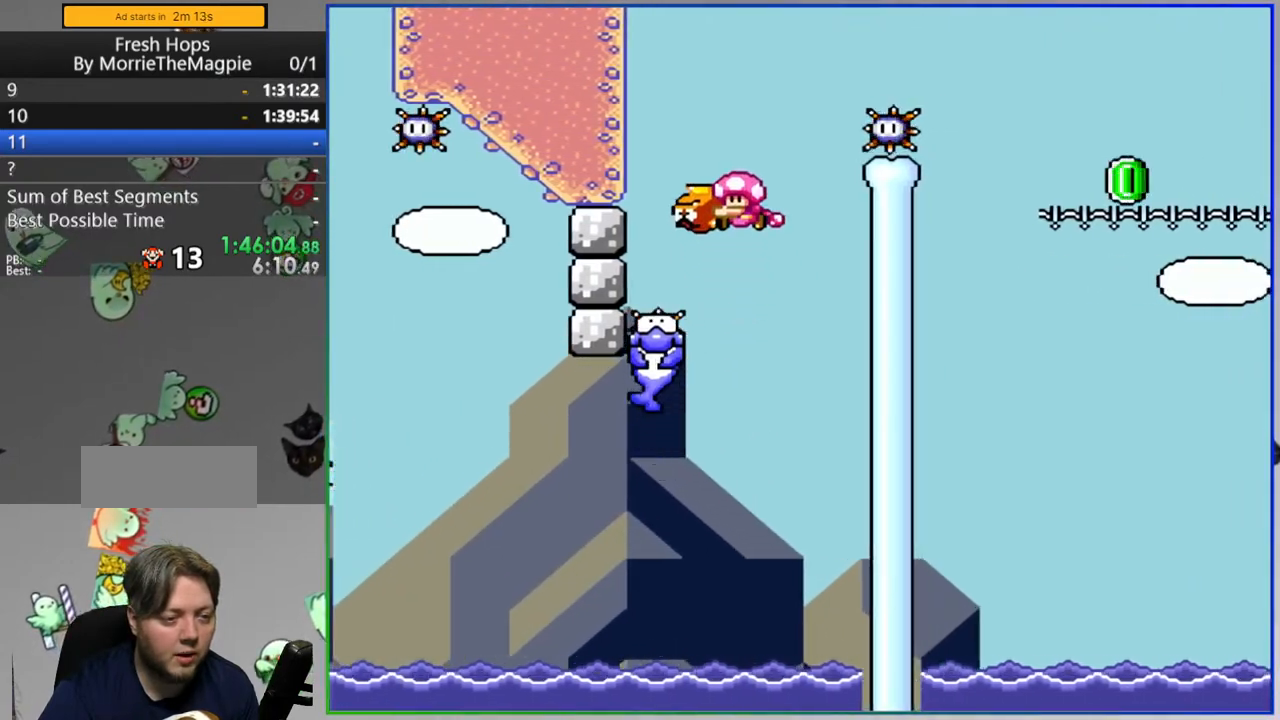
{"buttons": ["B", "Y", "DPAD_RIGHT"], "events": [[250, "B", "down"]]}
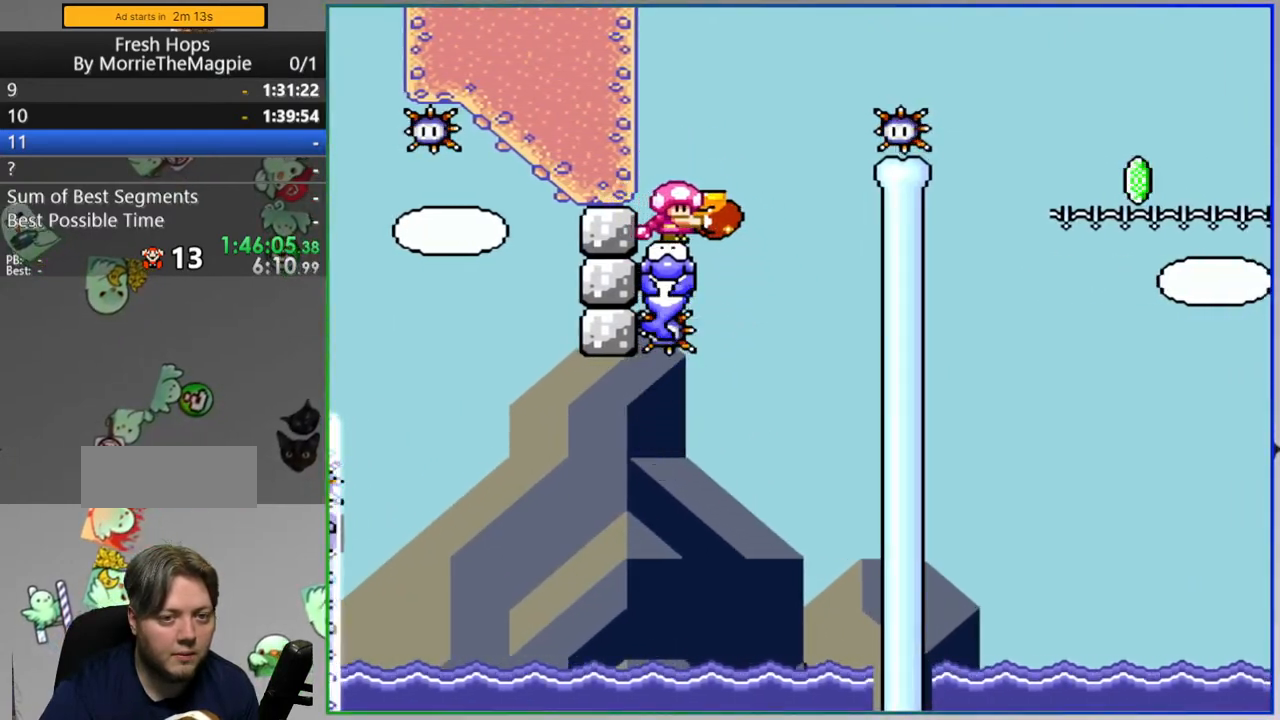
{"buttons": ["B", "Y", "DPAD_RIGHT"], "events": []}
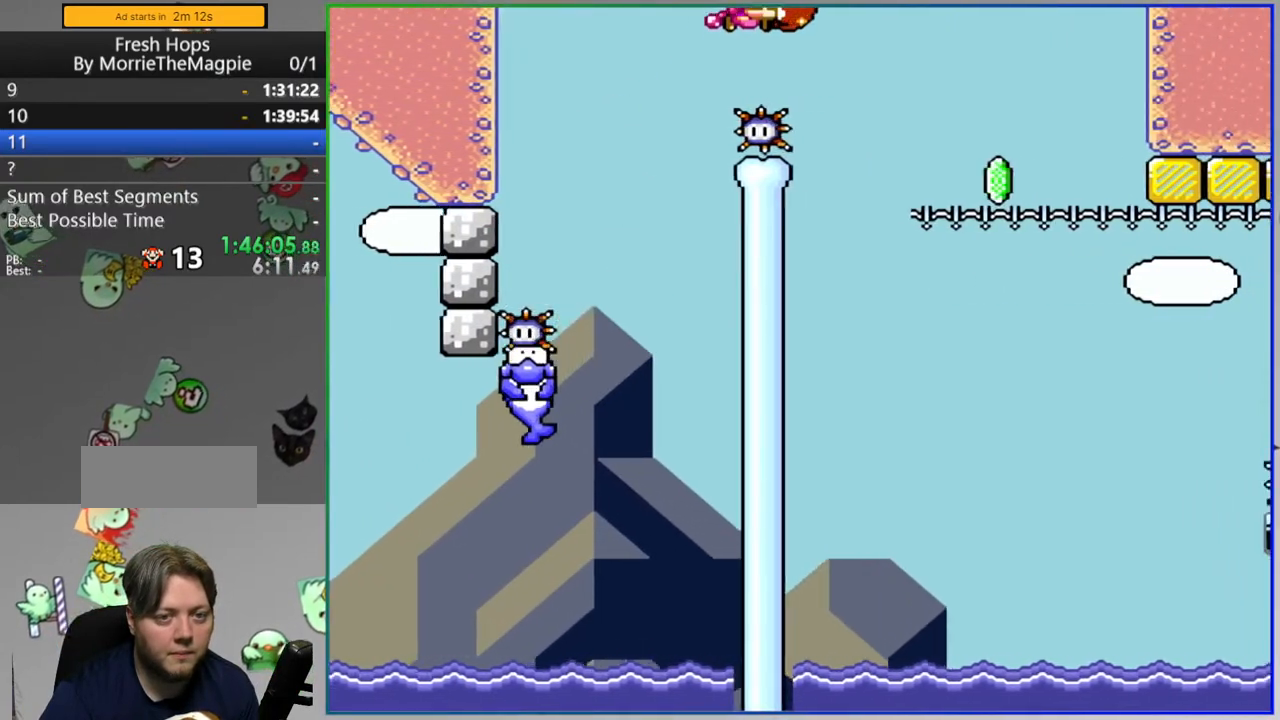
{"buttons": ["B", "Y"], "events": [[150, "Y", "up"], [250, "Y", "down"], [400, "DPAD_RIGHT", "up"]]}
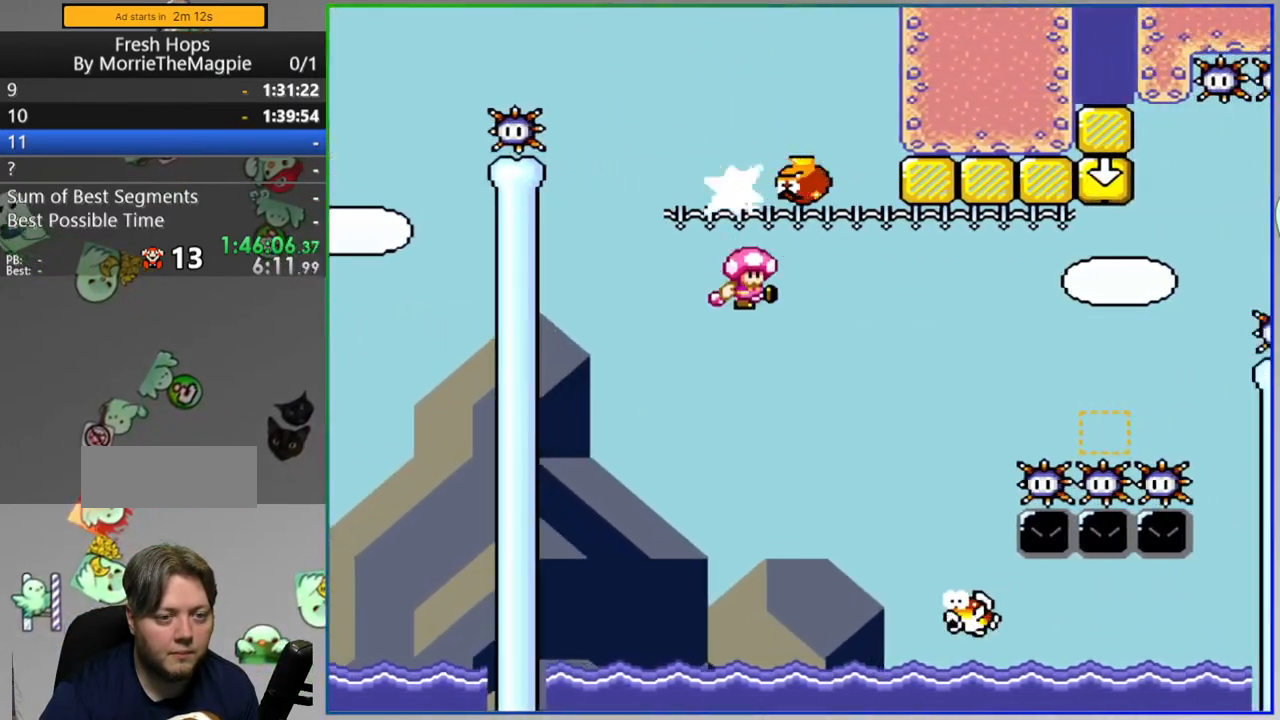
{"buttons": ["B", "Y"], "events": [[117, "DPAD_RIGHT", "down"], [267, "DPAD_RIGHT", "up"], [367, "DPAD_RIGHT", "down"], [500, "DPAD_RIGHT", "up"]]}
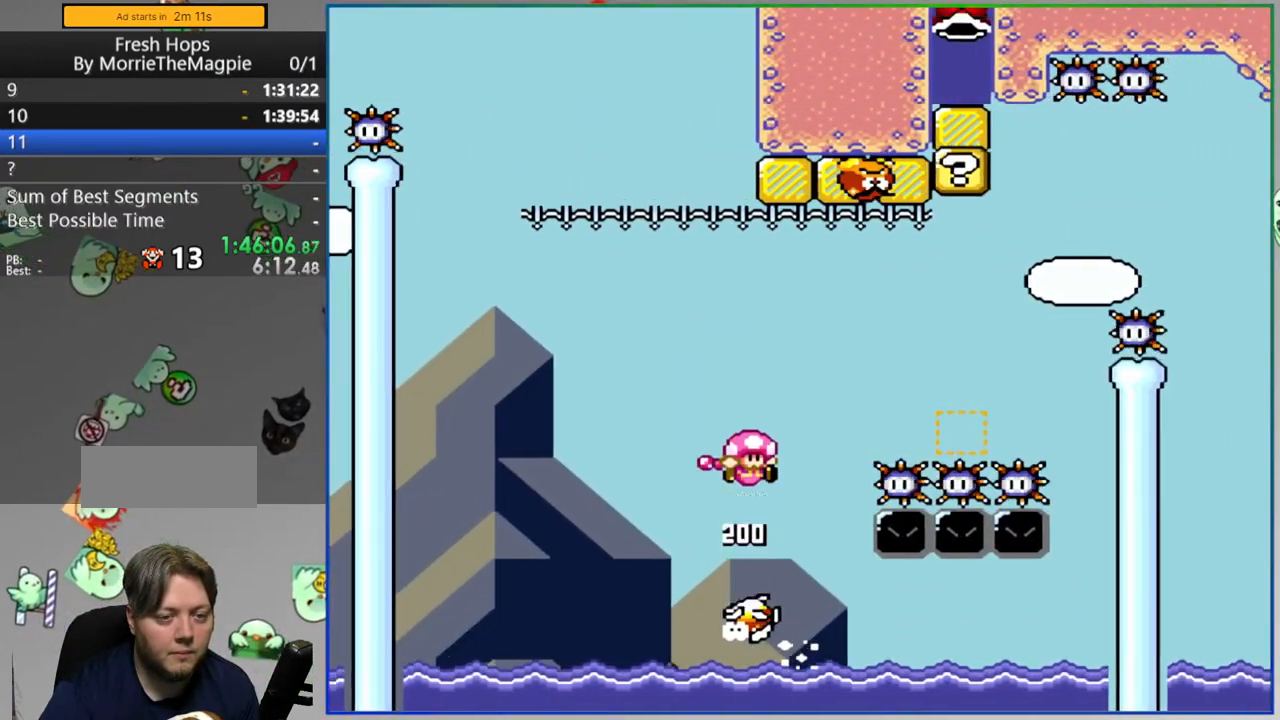
{"buttons": ["Y"], "events": [[83, "DPAD_RIGHT", "down"], [267, "DPAD_RIGHT", "up"], [333, "B", "up"]]}
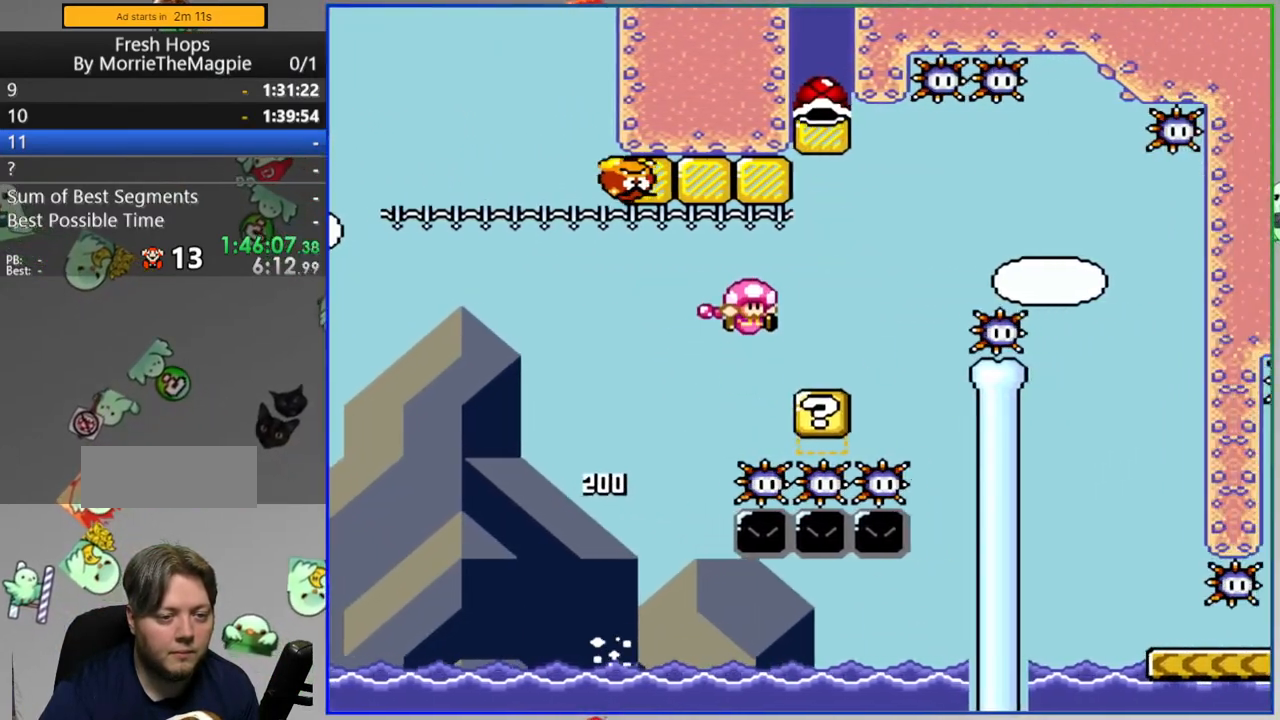
{"buttons": ["B", "Y", "DPAD_RIGHT"], "events": [[117, "DPAD_RIGHT", "down"], [300, "B", "down"]]}
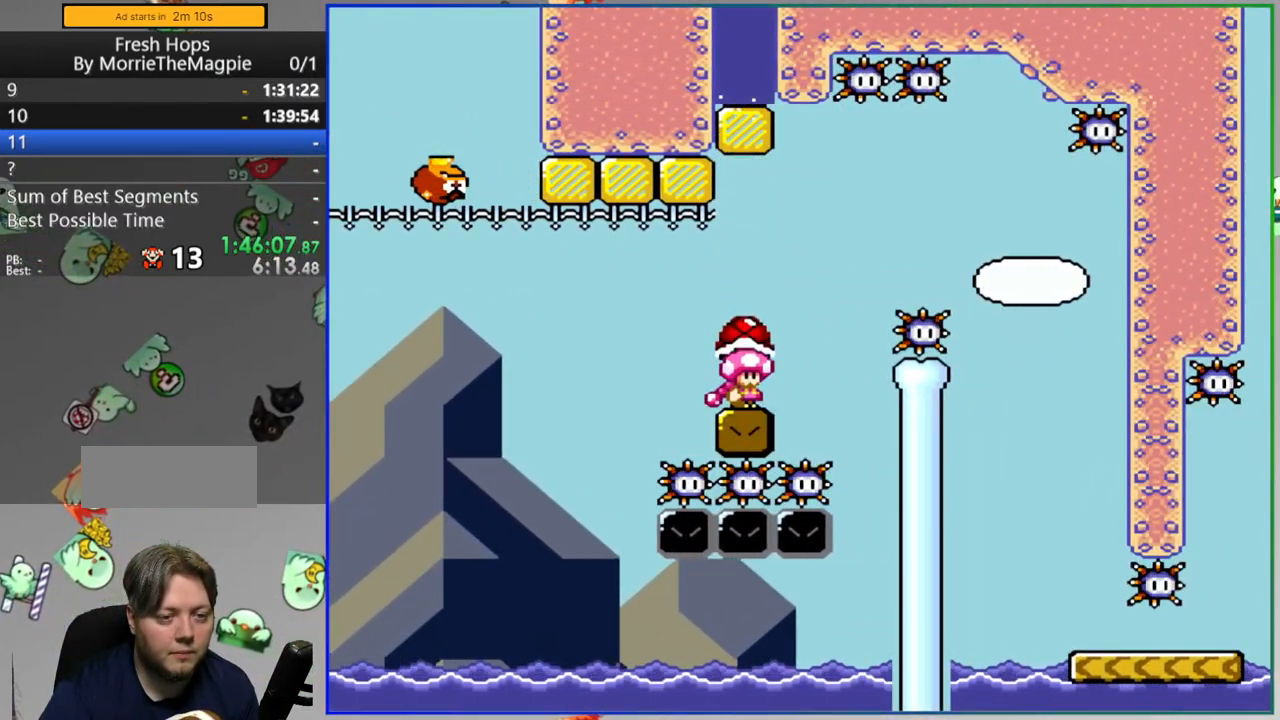
{"buttons": ["Y"], "events": [[83, "B", "up"], [200, "B", "down"], [283, "DPAD_RIGHT", "up"], [500, "B", "up"]]}